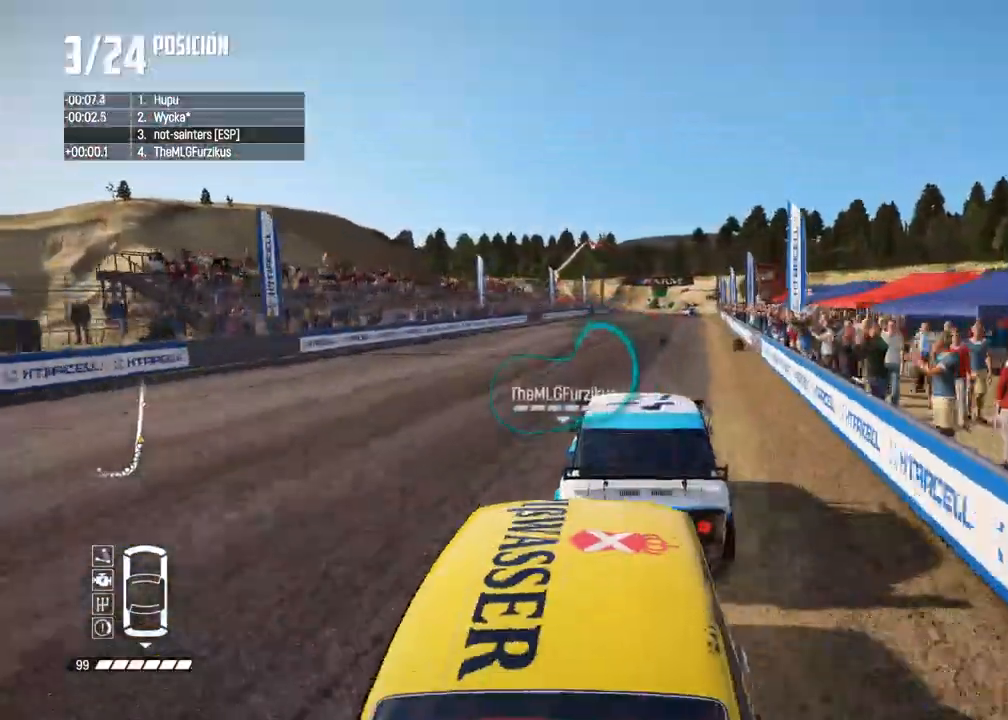
Gameplay with a controller (Xbox layout); each line is a JSON object with the inputs held at the frame after it (dt_ms = milliseconds from this image to that frame). "events" lists button and stick changes between this image and that frame as [ms after this image, input, new state], when the widget could be followed in between. Not read: L3.
{"dt_ms": 500, "buttons": ["R1"], "left_stick": "right", "right_stick": "up", "events": [[83, "left_stick", "center"], [183, "left_stick", "left"], [283, "left_stick", "center"], [400, "left_stick", "right"], [483, "right_stick", "up"], [500, "R1", "down"], [500, "R2", "up"]]}
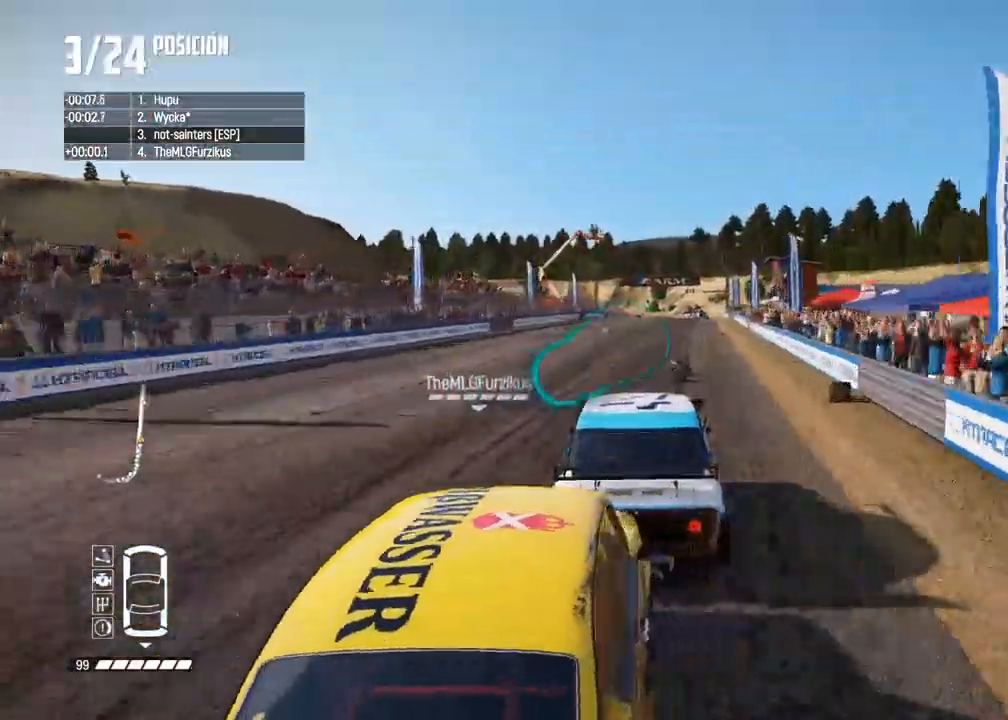
{"dt_ms": 500, "buttons": ["R2"], "left_stick": "right", "right_stick": "center", "events": [[17, "left_stick", "center"], [67, "R1", "up"], [67, "R2", "down"], [83, "right_stick", "center"], [433, "left_stick", "right"]]}
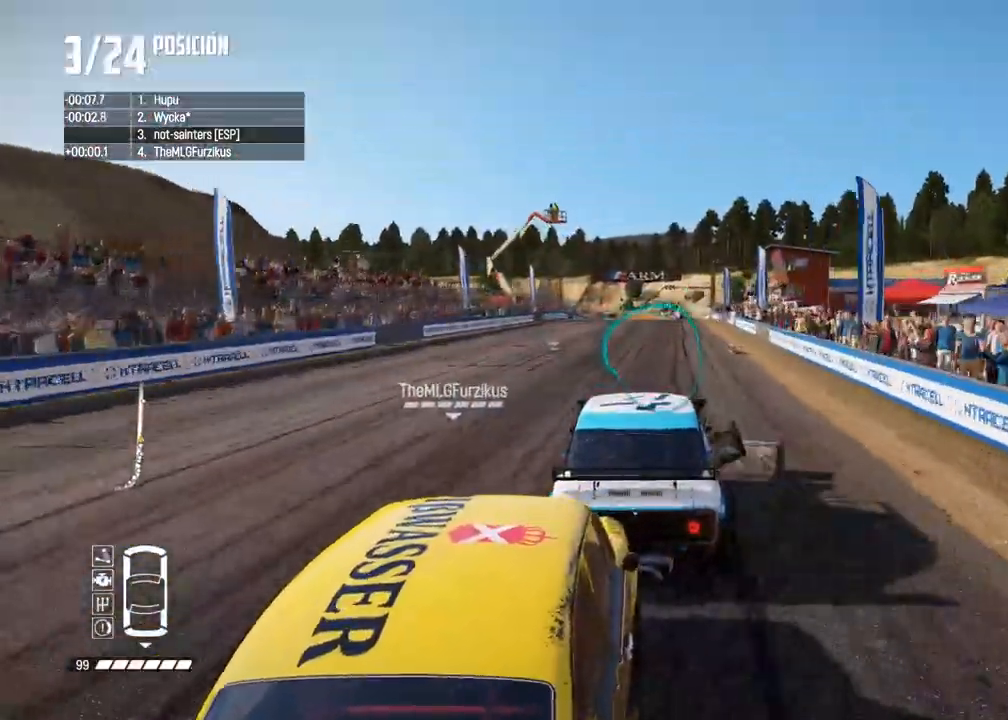
{"dt_ms": 500, "buttons": ["R2"], "left_stick": "center", "right_stick": "center", "events": [[33, "left_stick", "center"]]}
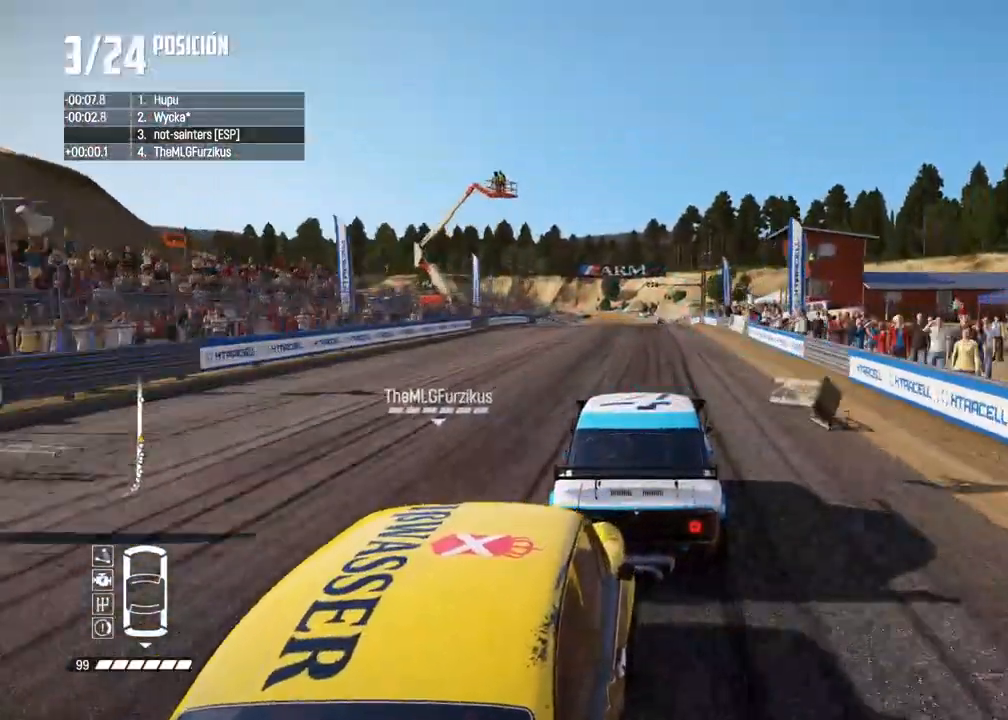
{"dt_ms": 500, "buttons": ["R2"], "left_stick": "center", "right_stick": "center", "events": []}
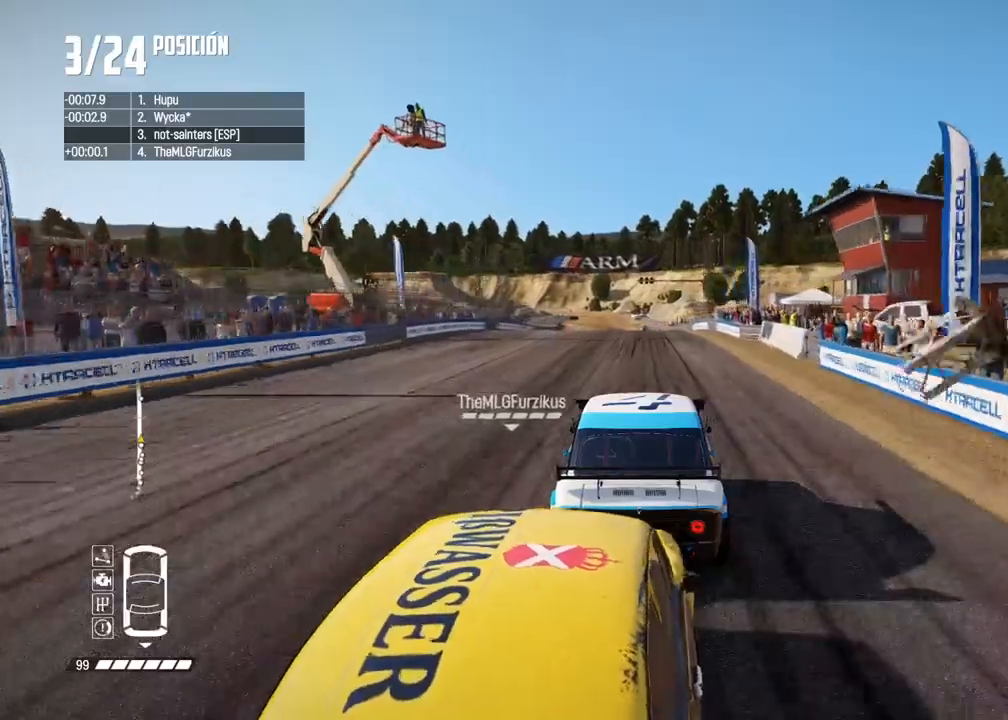
{"dt_ms": 500, "buttons": ["R2"], "left_stick": "center", "right_stick": "center", "events": [[217, "right_stick", "up"], [233, "R1", "down"], [283, "R1", "up"], [283, "right_stick", "center"]]}
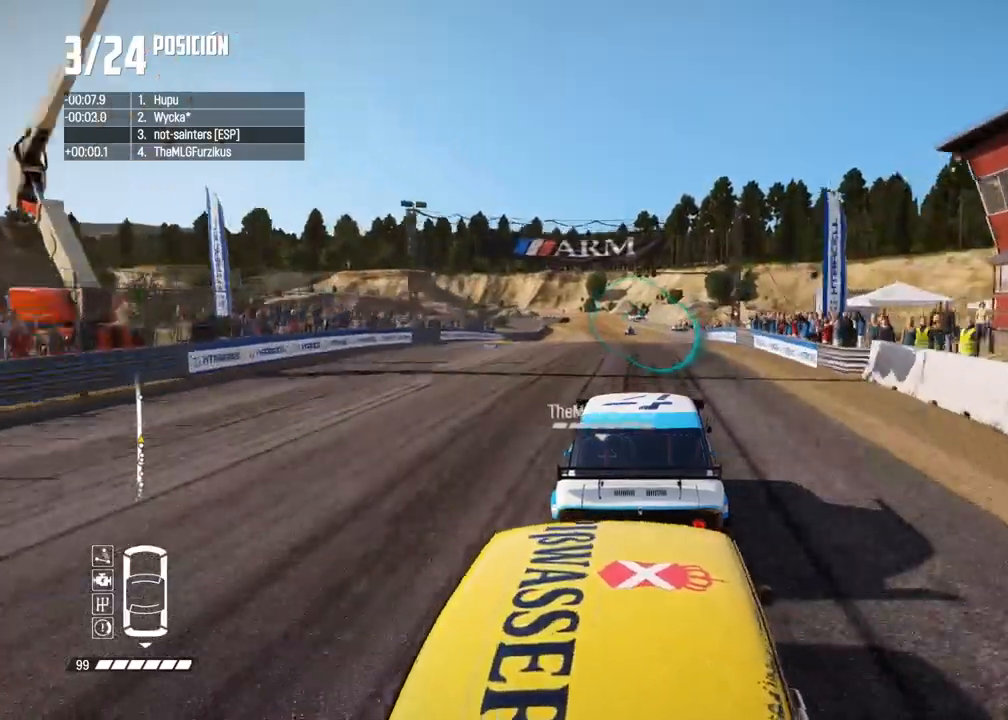
{"dt_ms": 500, "buttons": ["R2"], "left_stick": "center", "right_stick": "center", "events": []}
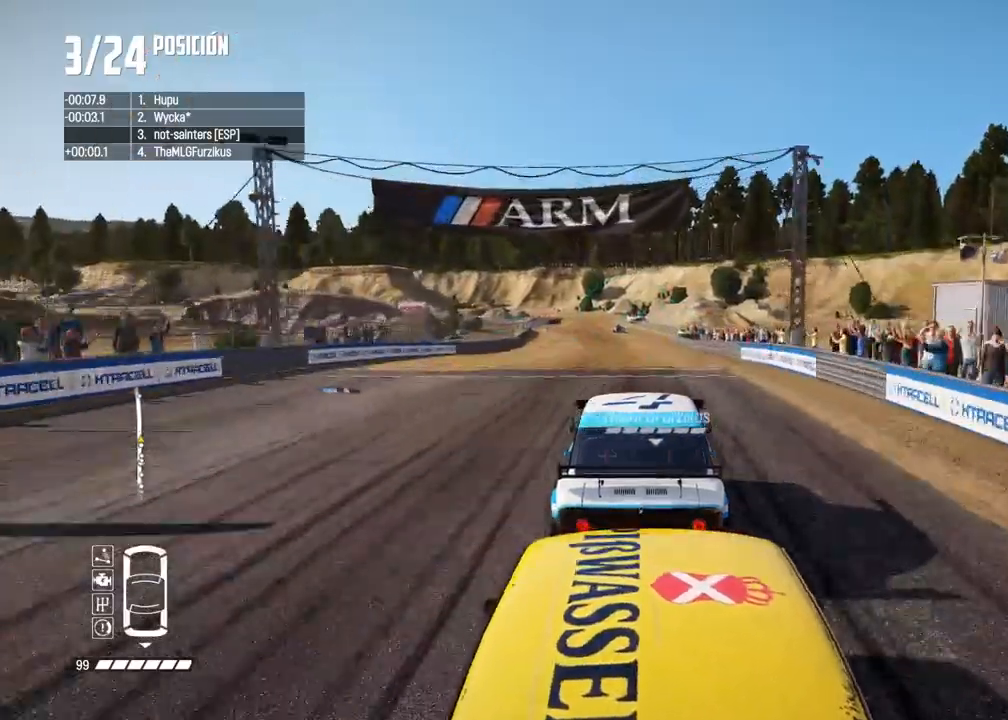
{"dt_ms": 500, "buttons": ["A", "R2"], "left_stick": "center", "right_stick": "center", "events": [[183, "A", "down"]]}
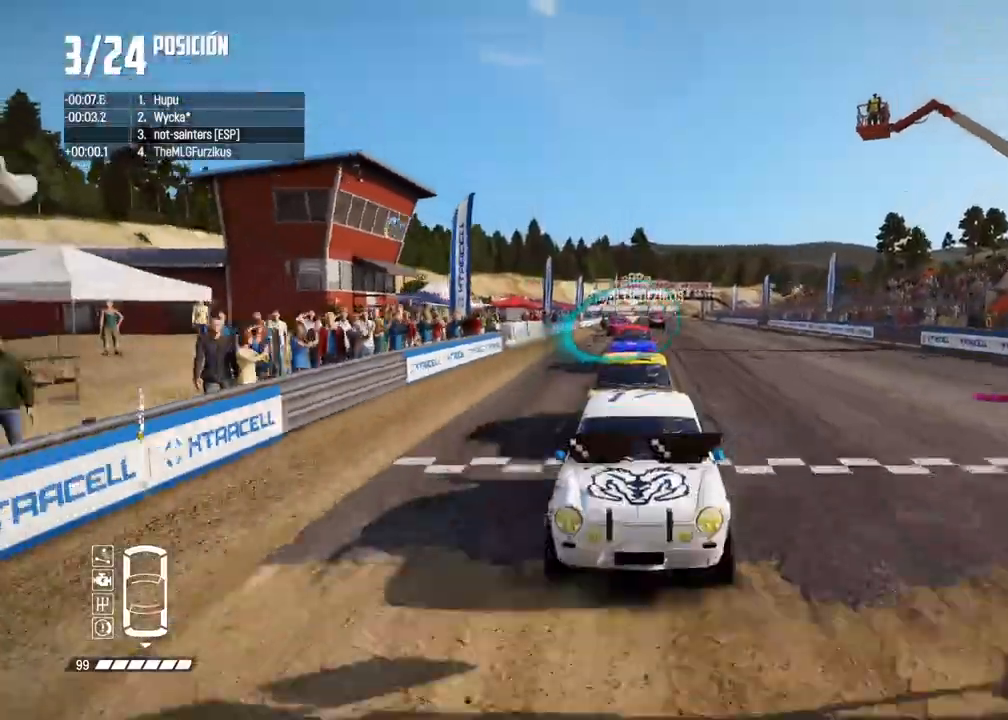
{"dt_ms": 500, "buttons": ["R2"], "left_stick": "center", "right_stick": "center", "events": [[33, "A", "up"], [100, "left_stick", "left"], [183, "left_stick", "center"]]}
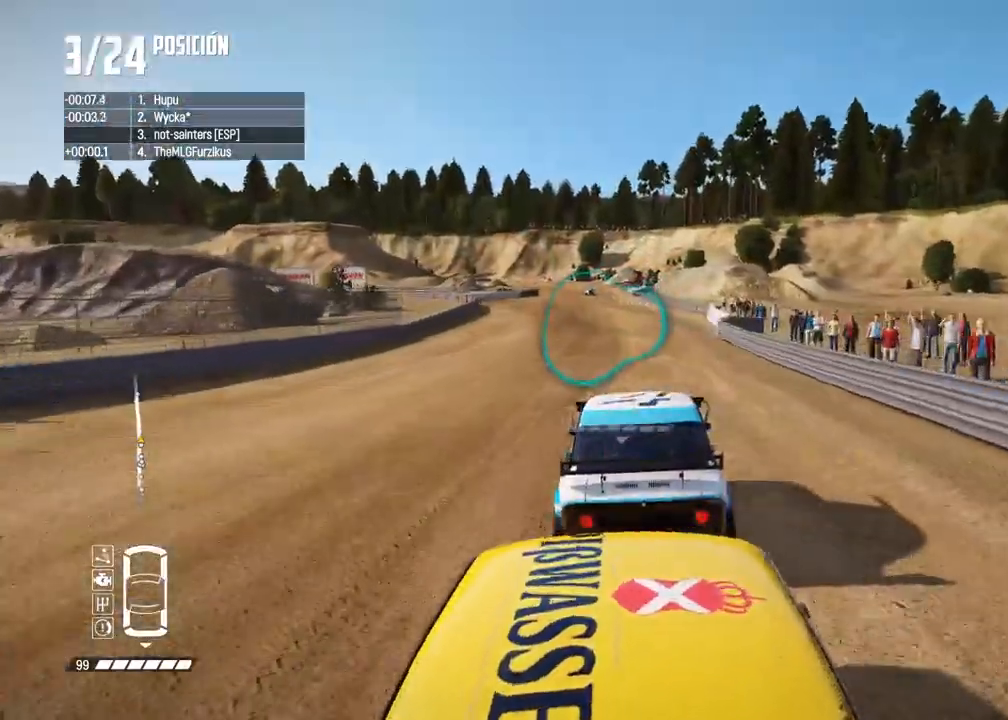
{"dt_ms": 500, "buttons": ["R2"], "left_stick": "center", "right_stick": "center", "events": [[33, "left_stick", "left"], [150, "left_stick", "center"], [300, "left_stick", "left"], [450, "left_stick", "center"]]}
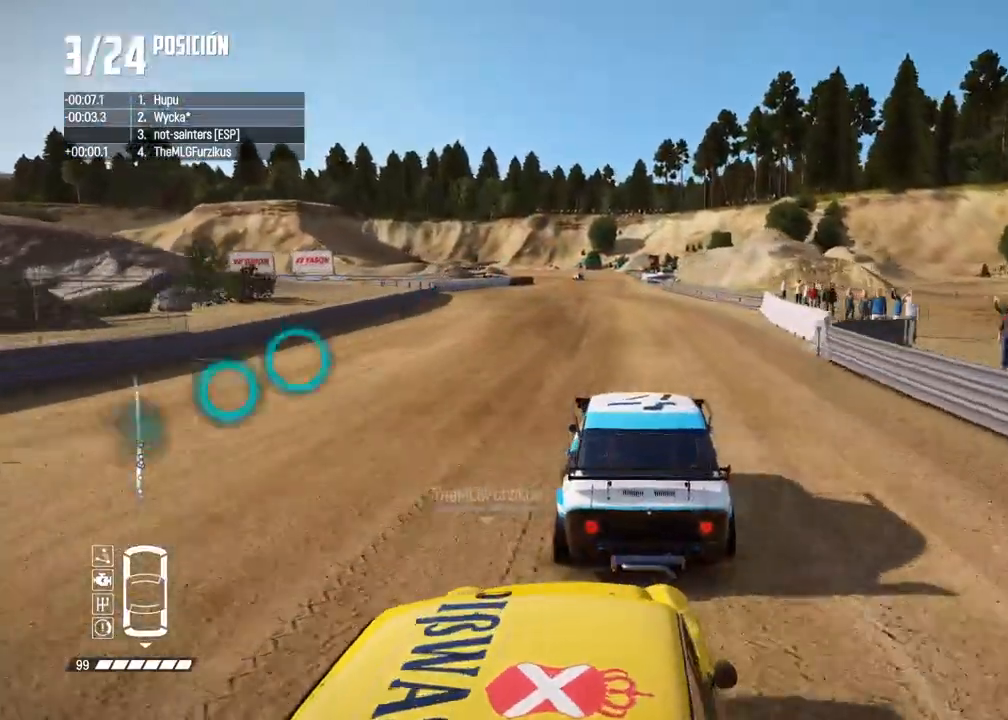
{"dt_ms": 500, "buttons": ["R2"], "left_stick": "center", "right_stick": "center", "events": []}
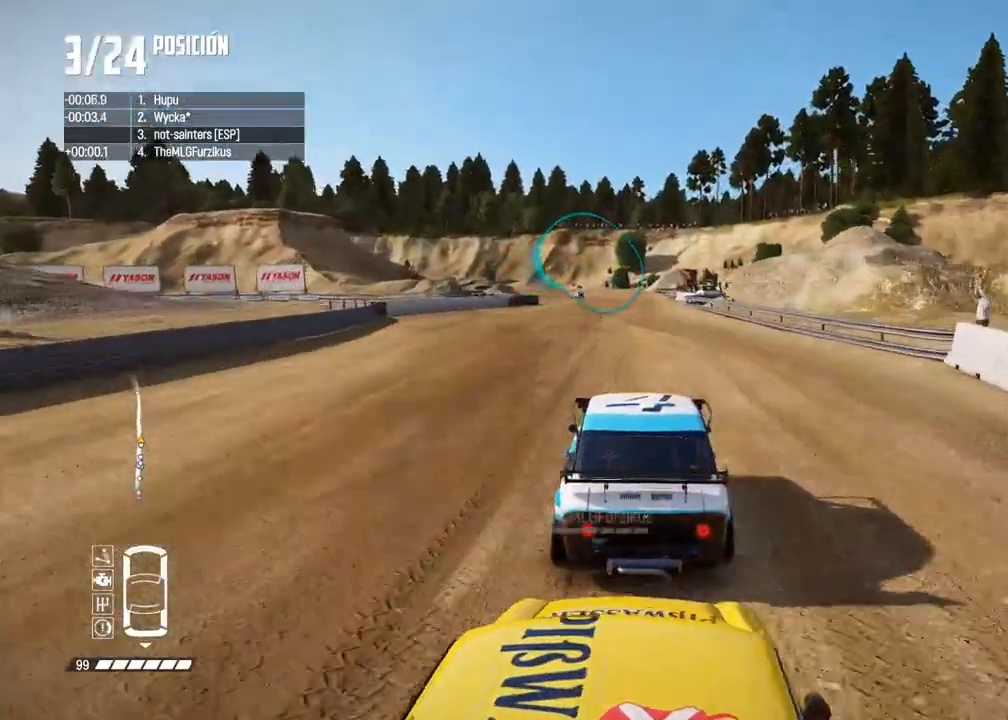
{"dt_ms": 500, "buttons": ["R2"], "left_stick": "center", "right_stick": "center", "events": []}
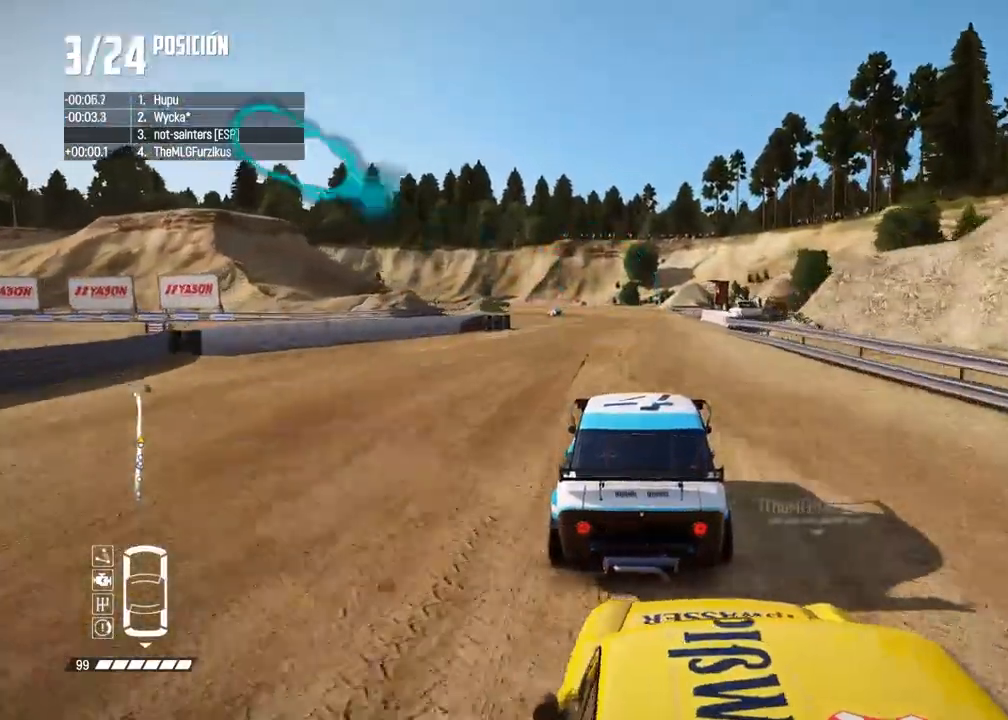
{"dt_ms": 500, "buttons": ["R2"], "left_stick": "center", "right_stick": "center", "events": []}
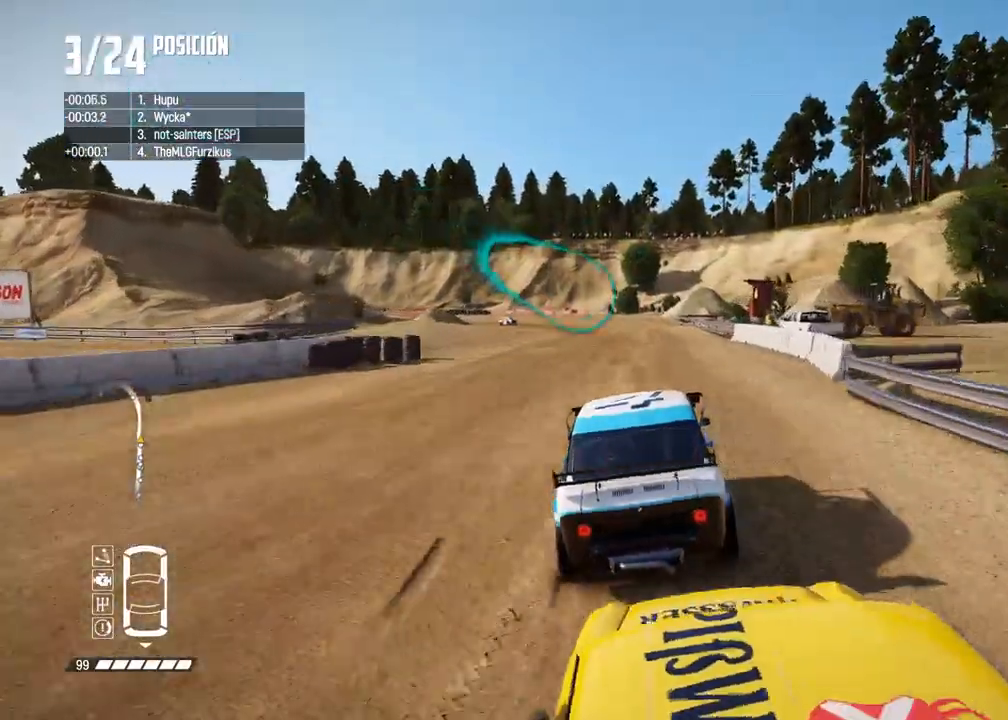
{"dt_ms": 500, "buttons": ["R2"], "left_stick": "left", "right_stick": "center", "events": [[133, "left_stick", "left"], [283, "left_stick", "center"], [417, "left_stick", "left"]]}
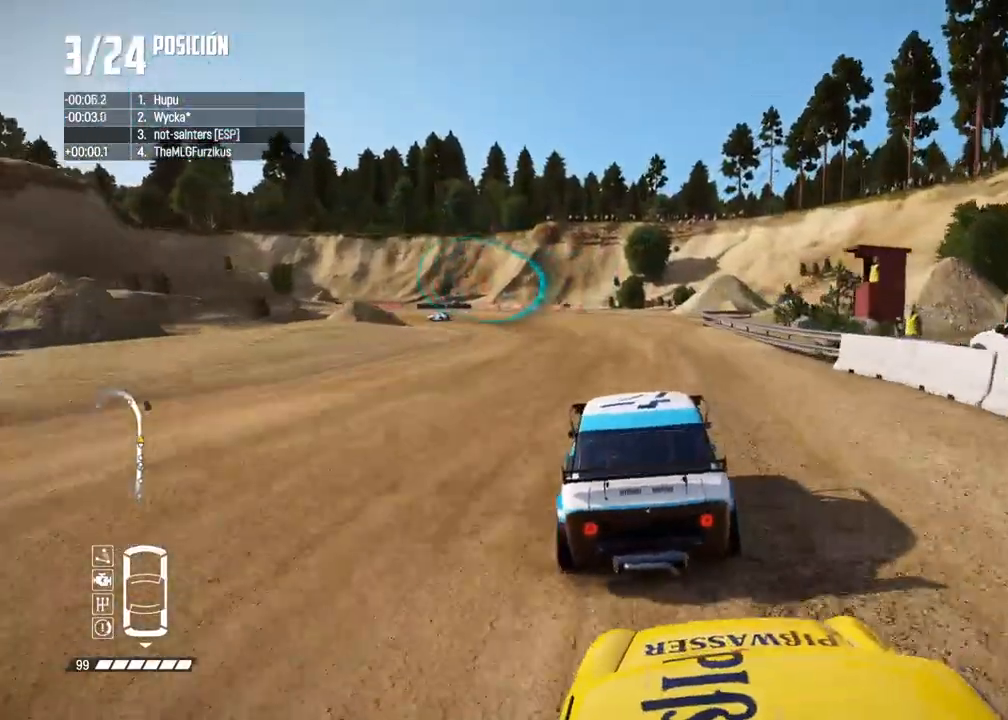
{"dt_ms": 500, "buttons": ["R2"], "left_stick": "left", "right_stick": "center", "events": [[150, "R2", "up"], [333, "R2", "down"], [367, "left_stick", "center"], [467, "left_stick", "left"]]}
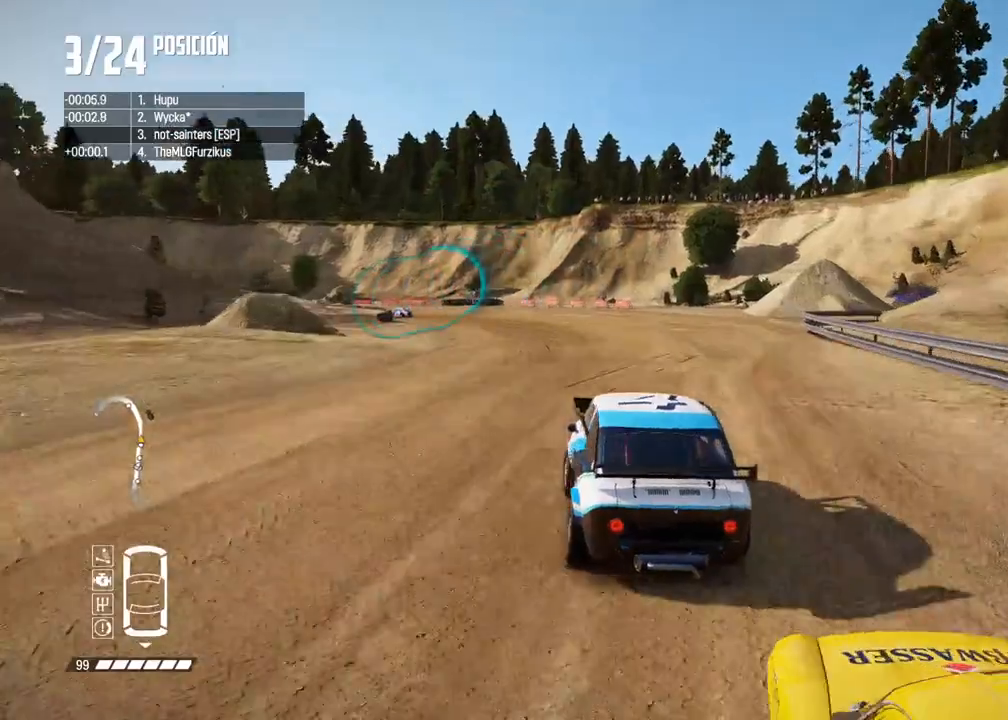
{"dt_ms": 500, "buttons": ["X"], "left_stick": "center", "right_stick": "up", "events": [[167, "R2", "up"], [167, "left_stick", "center"], [250, "left_stick", "left"], [283, "L2", "down"], [350, "right_stick", "up"], [383, "X", "down"], [483, "L2", "up"], [483, "left_stick", "center"]]}
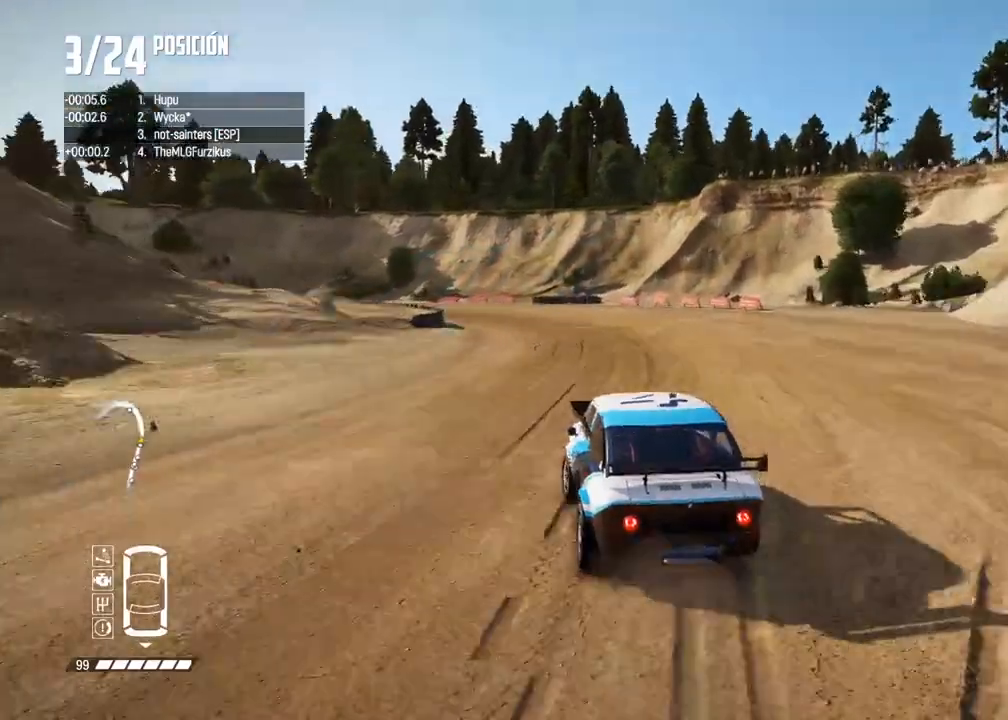
{"dt_ms": 500, "buttons": [], "left_stick": "center", "right_stick": "center", "events": [[50, "L2", "down"], [50, "right_stick", "center"], [67, "left_stick", "left"], [167, "X", "up"], [233, "left_stick", "center"], [283, "left_stick", "left"], [400, "L2", "up"], [433, "left_stick", "center"]]}
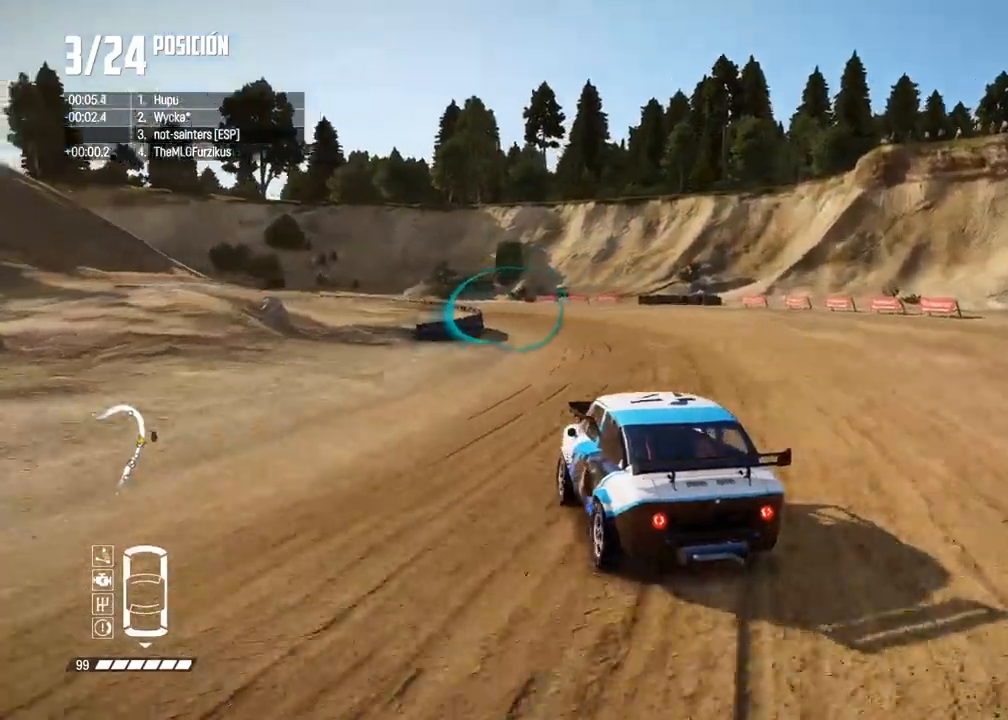
{"dt_ms": 500, "buttons": [], "left_stick": "left", "right_stick": "center", "events": [[83, "left_stick", "left"], [133, "right_stick", "up"], [150, "X", "down"], [217, "left_stick", "center"], [300, "right_stick", "center"], [333, "left_stick", "left"], [367, "L2", "down"], [450, "L2", "up"], [500, "X", "up"]]}
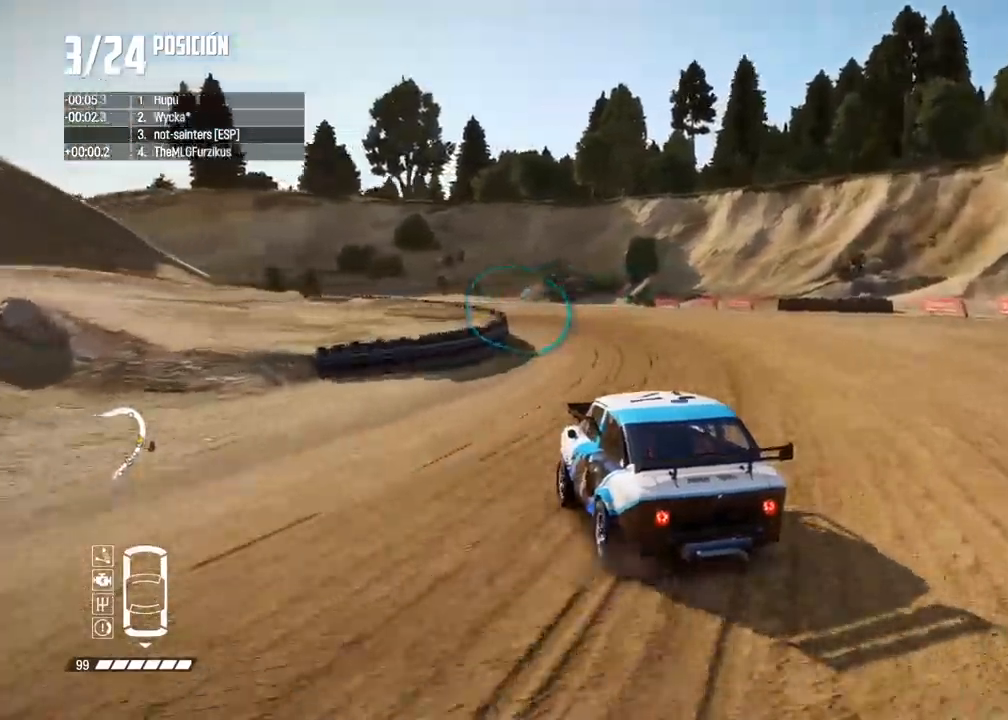
{"dt_ms": 500, "buttons": ["R2"], "left_stick": "left", "right_stick": "center", "events": [[183, "left_stick", "center"], [250, "R2", "down"], [283, "left_stick", "left"], [333, "R2", "up"], [383, "R2", "down"]]}
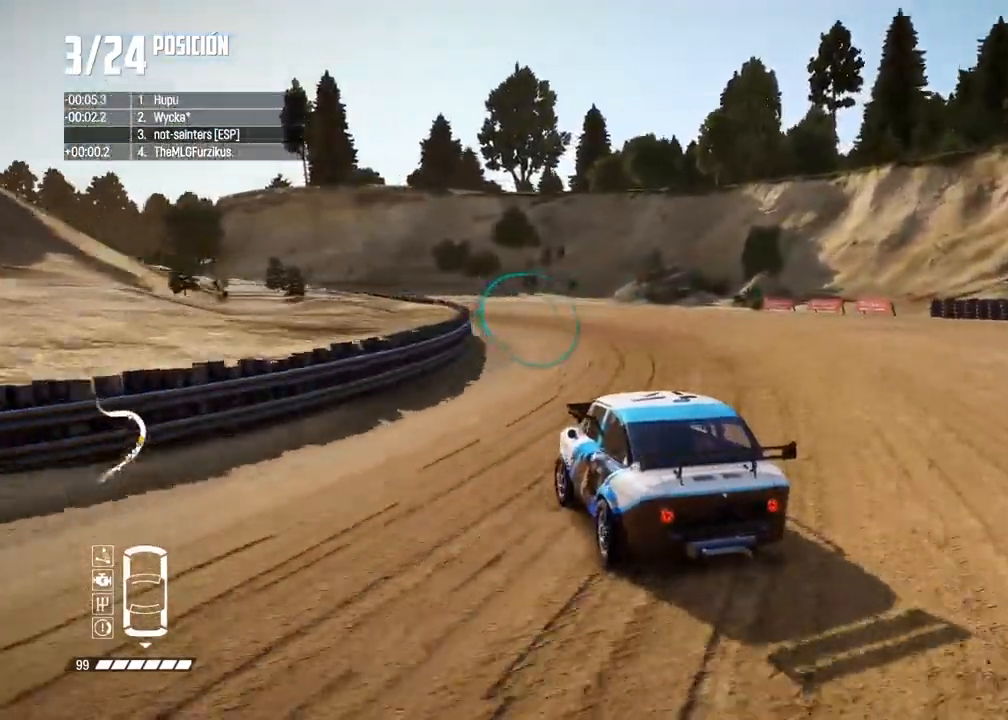
{"dt_ms": 1000, "buttons": ["R2"], "left_stick": "right", "right_stick": "center"}
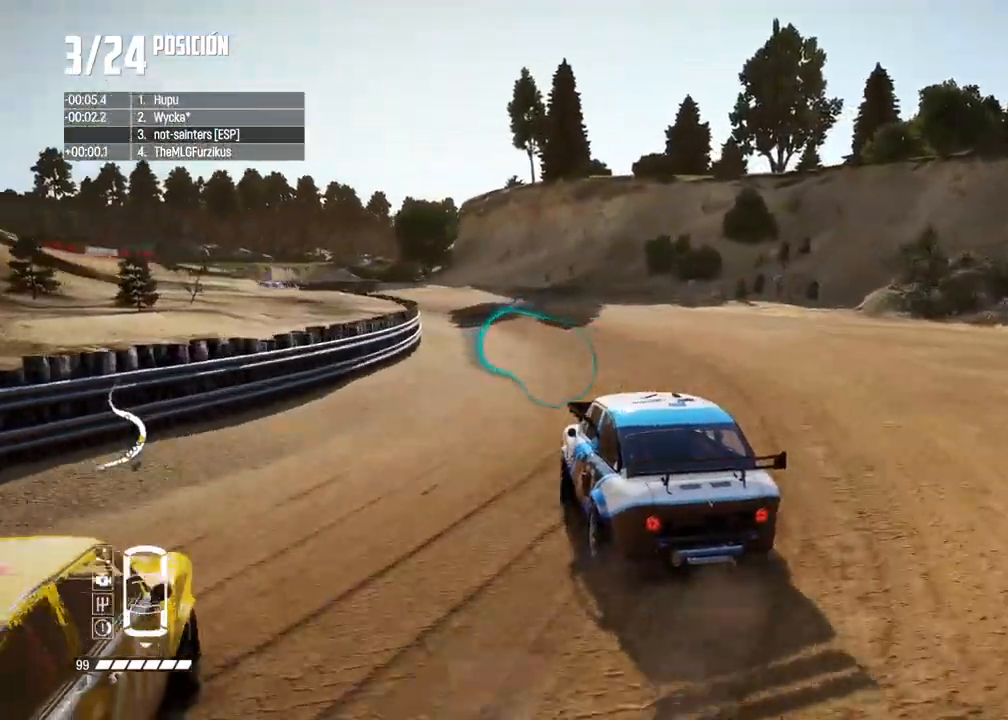
{"dt_ms": 500, "buttons": ["R2"], "left_stick": "right", "right_stick": "center", "events": [[17, "left_stick", "center"], [433, "left_stick", "right"]]}
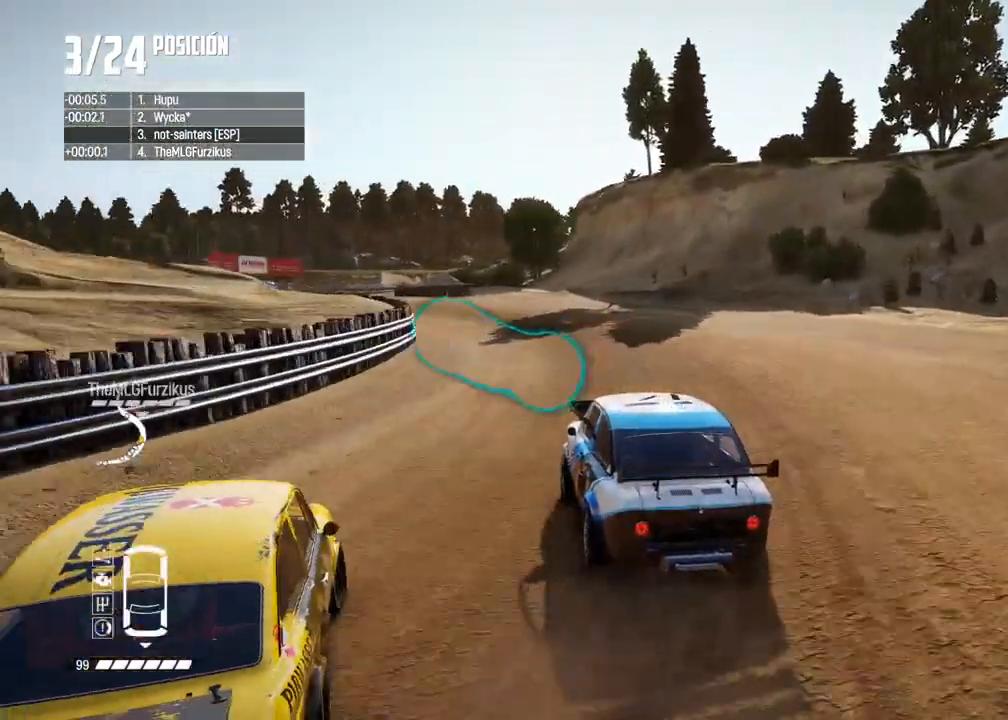
{"dt_ms": 500, "buttons": ["R2"], "left_stick": "center", "right_stick": "center", "events": [[50, "left_stick", "center"], [133, "left_stick", "left"], [367, "left_stick", "center"]]}
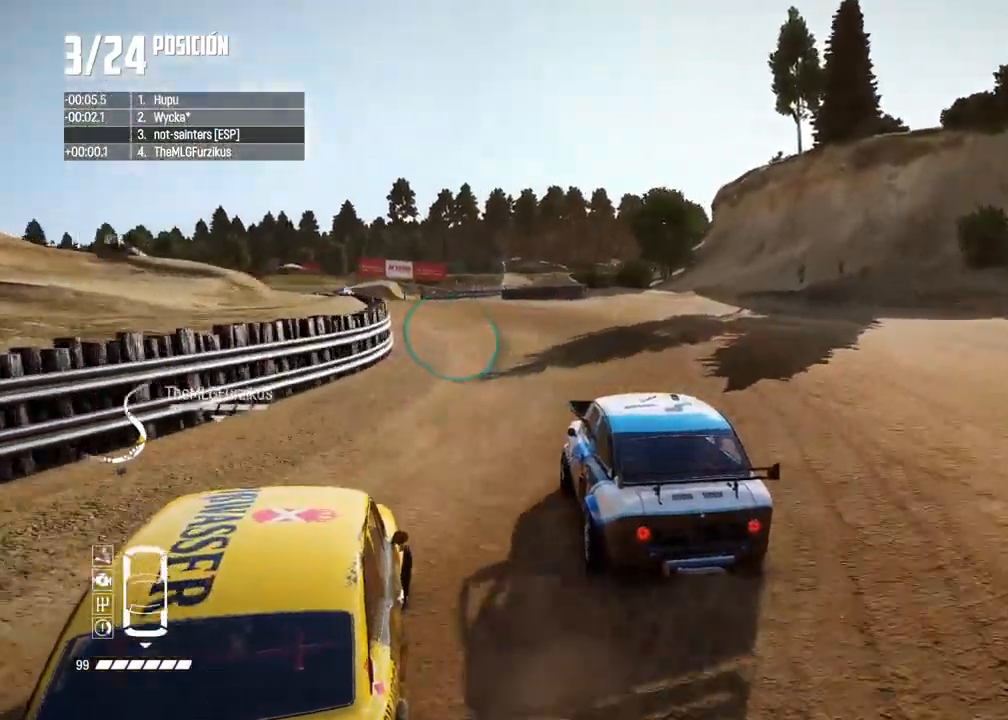
{"dt_ms": 500, "buttons": ["R2"], "left_stick": "left", "right_stick": "center", "events": [[217, "left_stick", "left"], [367, "left_stick", "center"], [433, "left_stick", "left"]]}
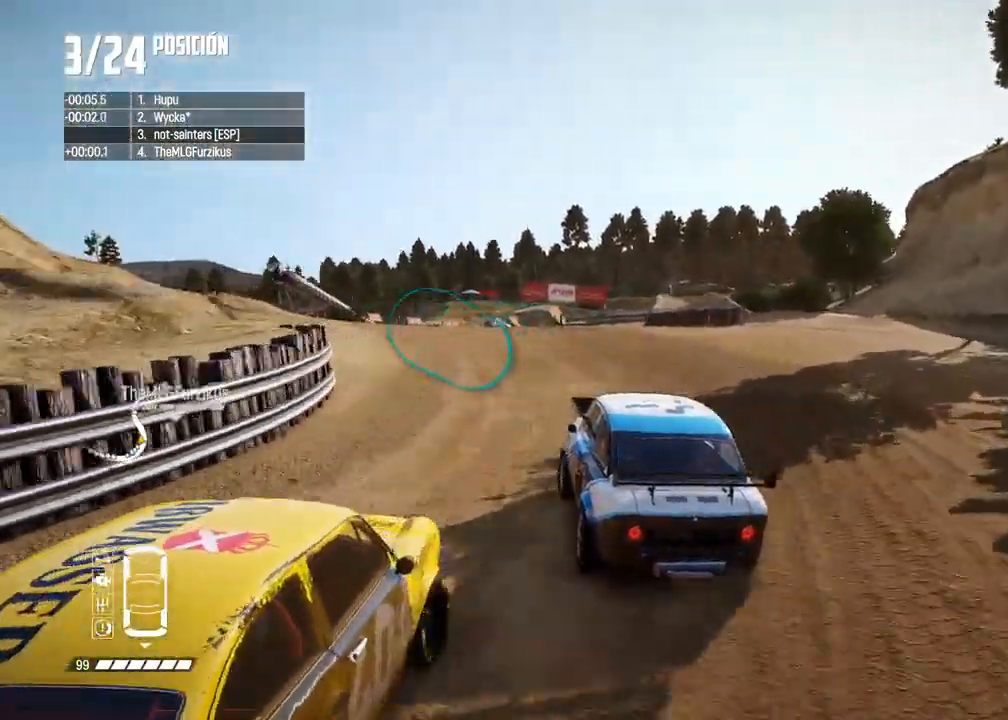
{"dt_ms": 500, "buttons": ["R2"], "left_stick": "left", "right_stick": "center", "events": [[67, "left_stick", "center"], [267, "left_stick", "right"], [383, "left_stick", "center"], [450, "left_stick", "left"]]}
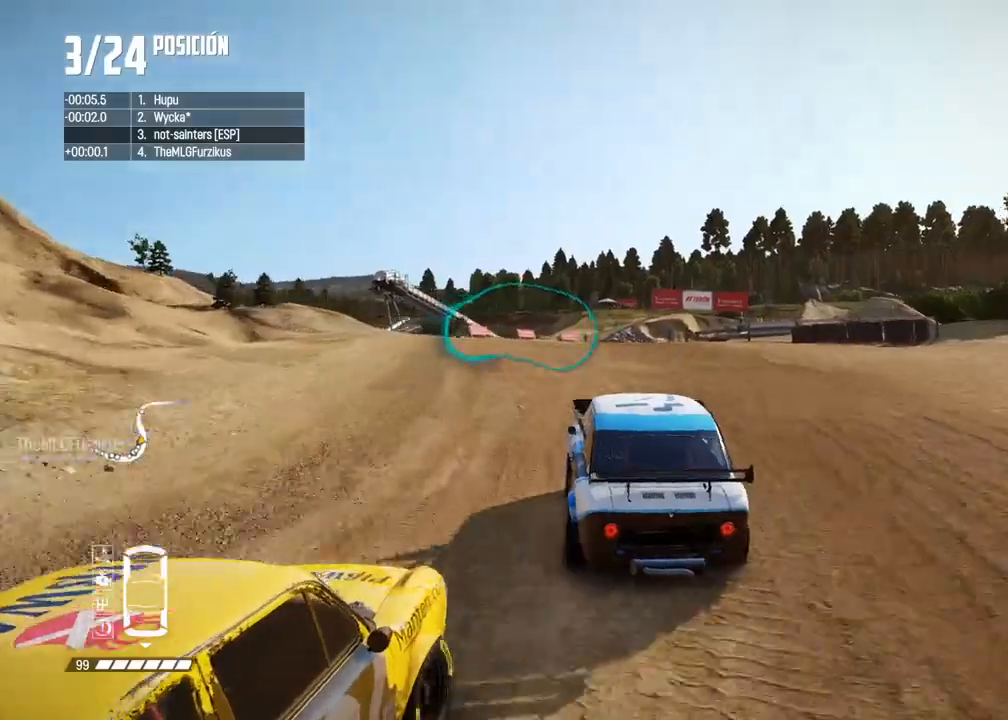
{"dt_ms": 500, "buttons": ["R2"], "left_stick": "center", "right_stick": "center", "events": [[17, "left_stick", "center"], [133, "left_stick", "left"], [350, "left_stick", "center"]]}
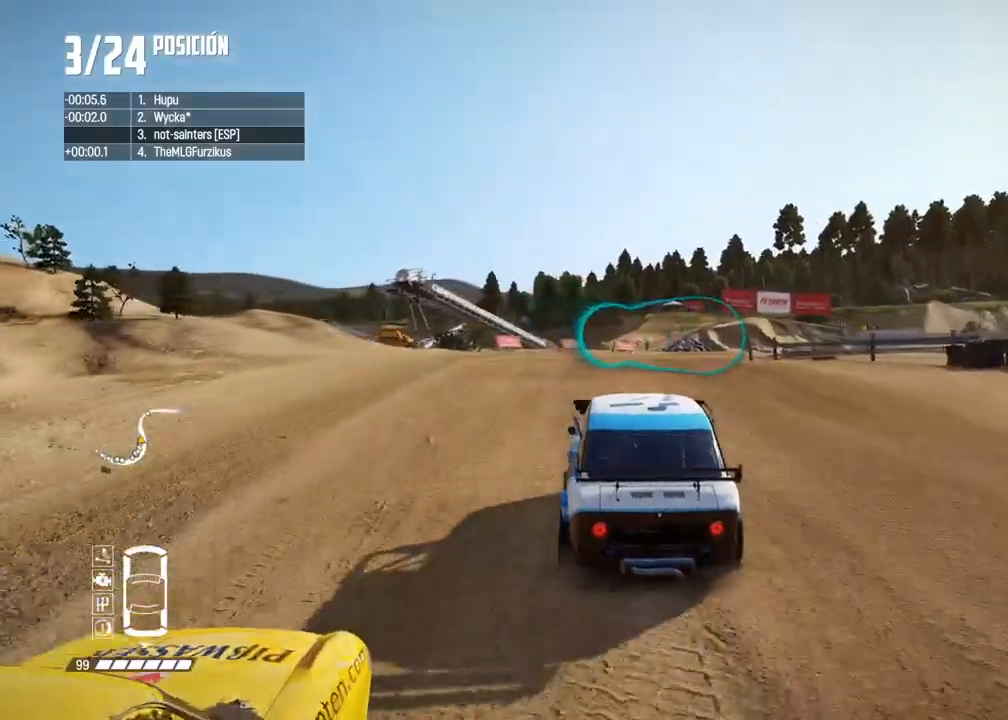
{"dt_ms": 500, "buttons": ["R2"], "left_stick": "right", "right_stick": "center", "events": [[17, "left_stick", "right"], [333, "left_stick", "center"], [467, "left_stick", "right"]]}
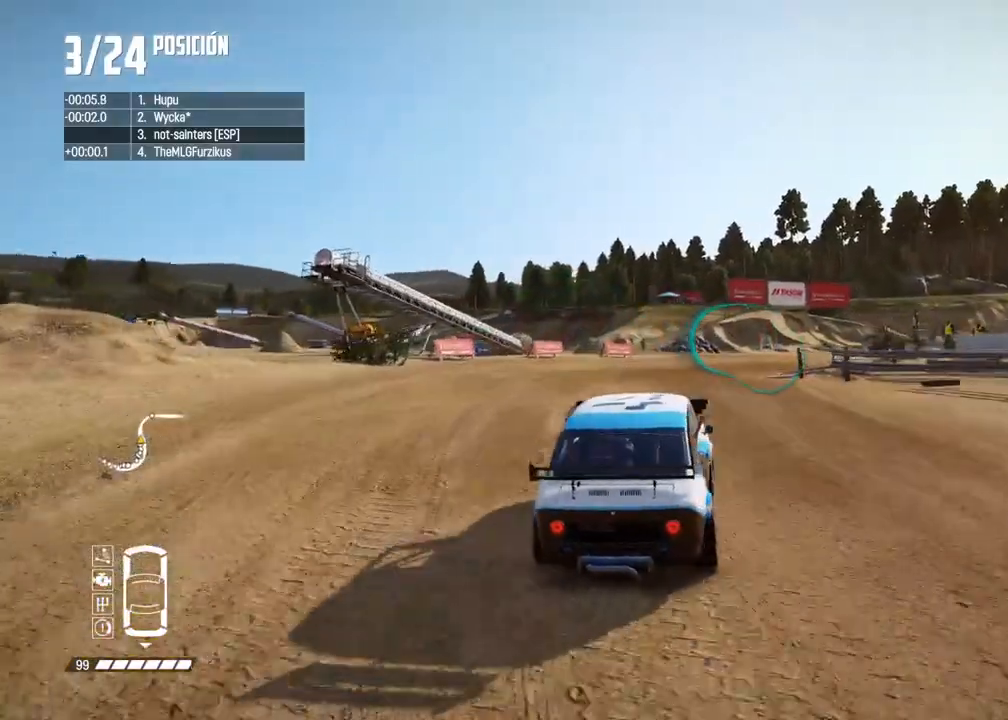
{"dt_ms": 500, "buttons": [], "left_stick": "right", "right_stick": "center", "events": [[333, "R2", "up"], [367, "left_stick", "center"], [467, "left_stick", "right"]]}
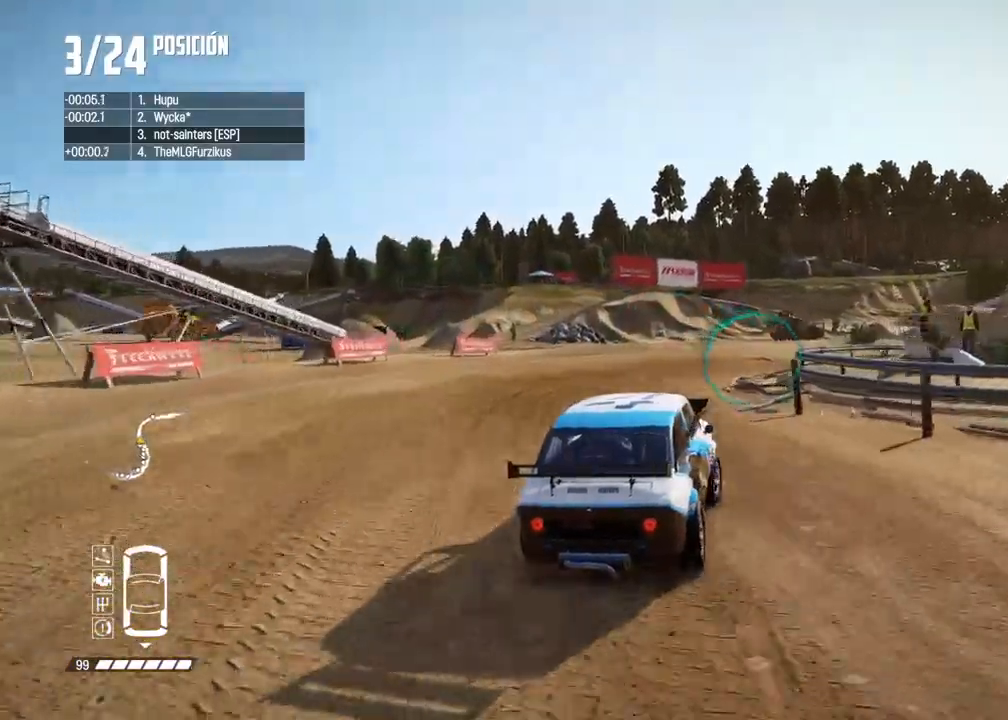
{"dt_ms": 500, "buttons": ["R2"], "left_stick": "right", "right_stick": "center", "events": [[50, "R2", "down"], [100, "left_stick", "center"], [183, "left_stick", "right"], [333, "left_stick", "center"], [350, "R2", "up"], [417, "R2", "down"], [450, "left_stick", "right"]]}
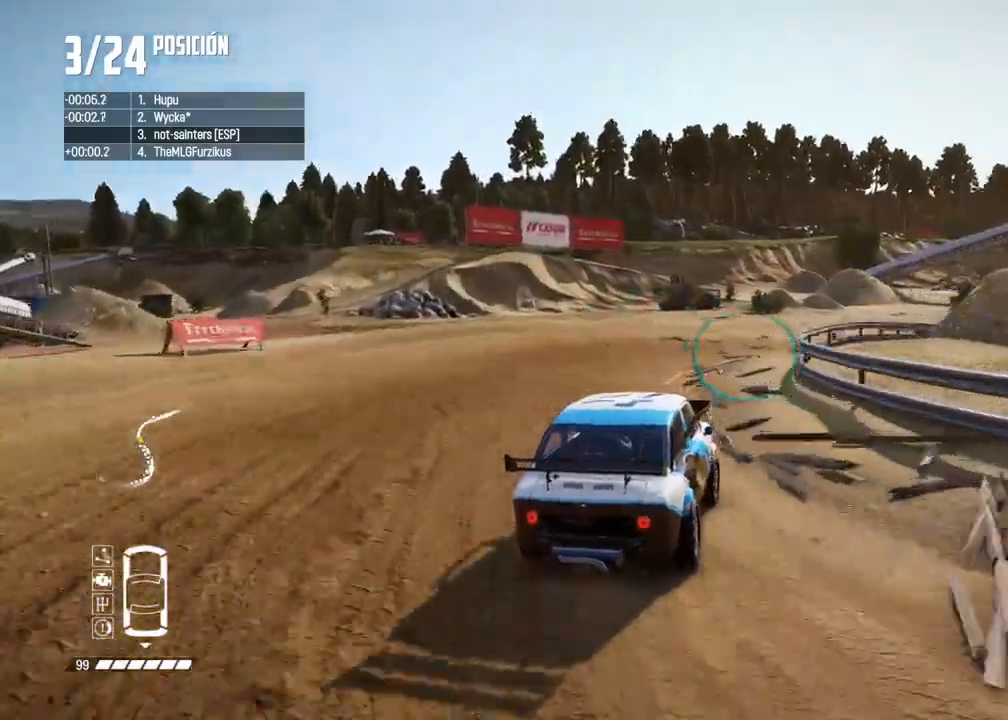
{"dt_ms": 500, "buttons": ["R2"], "left_stick": "center", "right_stick": "center", "events": [[33, "R2", "up"], [150, "R2", "down"], [333, "left_stick", "center"]]}
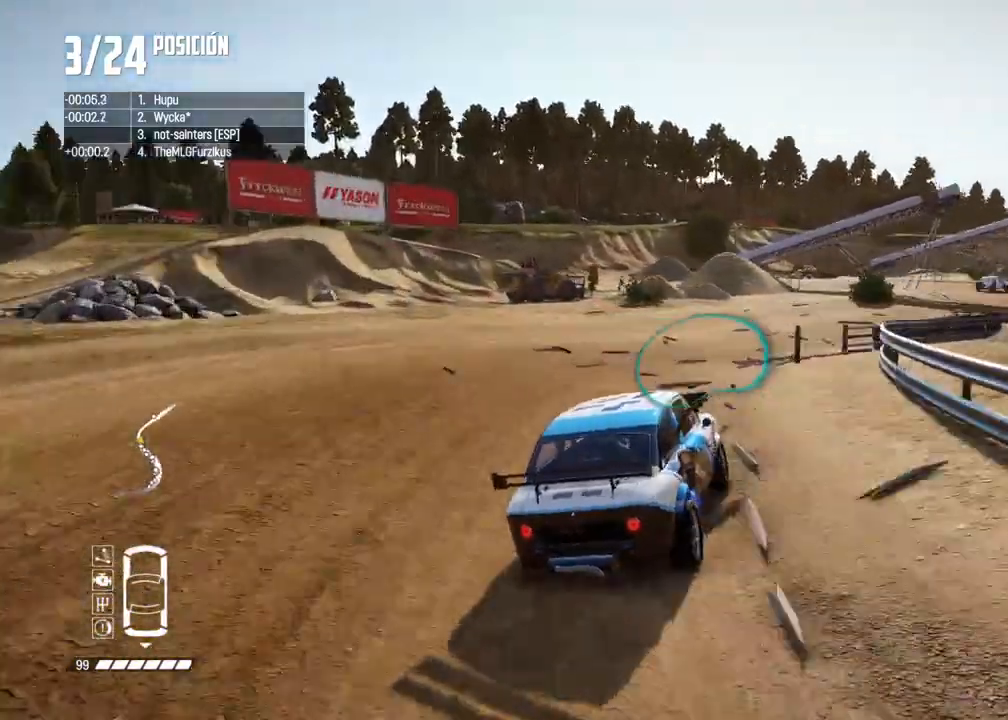
{"dt_ms": 500, "buttons": ["R2"], "left_stick": "left", "right_stick": "center", "events": [[83, "left_stick", "right"], [200, "left_stick", "center"], [433, "left_stick", "left"]]}
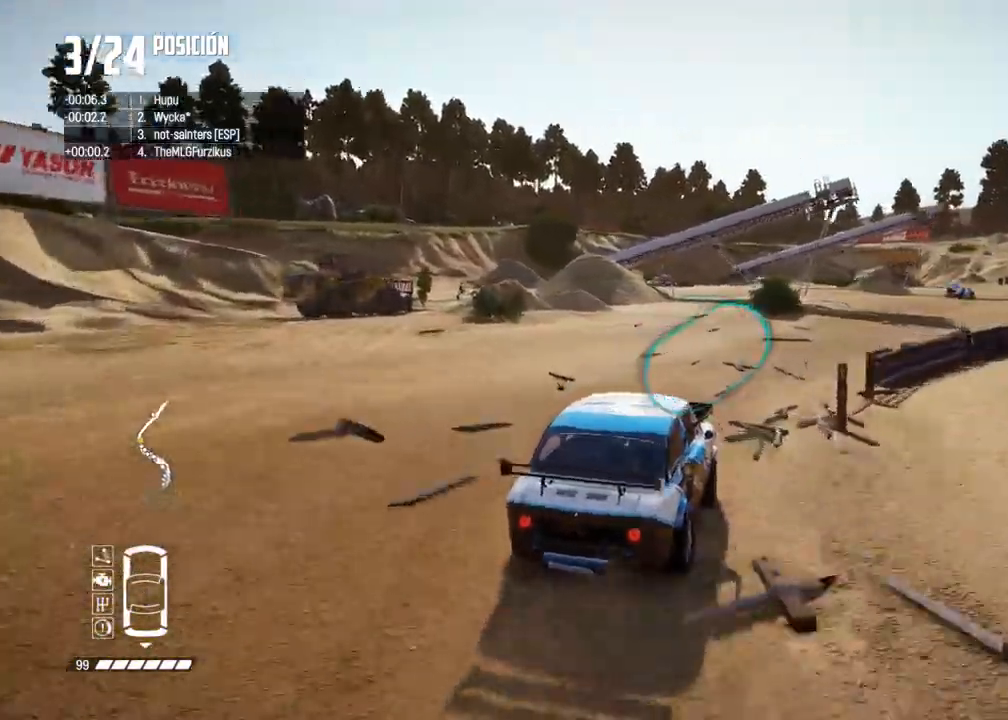
{"dt_ms": 500, "buttons": ["R2"], "left_stick": "right", "right_stick": "center", "events": [[100, "left_stick", "center"], [450, "left_stick", "right"]]}